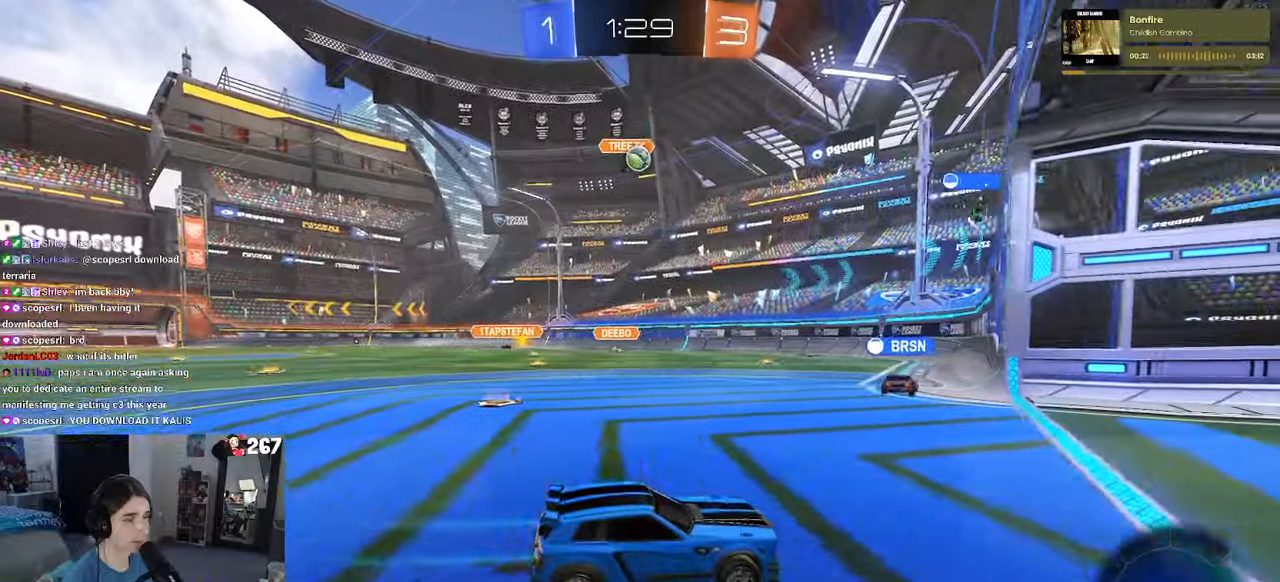
Gameplay with a controller (PlayStation layout); each line is a JSON object with the inputs held at the frame after it. "events" lists button and stick changes between this image and that frame as [ms after this image, input, new state], when the widget could be followed in between. Not read: R2.
{"buttons": ["SQUARE"], "left_stick": "left", "right_stick": "center", "events": [[183, "left_stick", "right"], [267, "left_stick", "center"], [333, "SQUARE", "down"], [333, "left_stick", "left"]]}
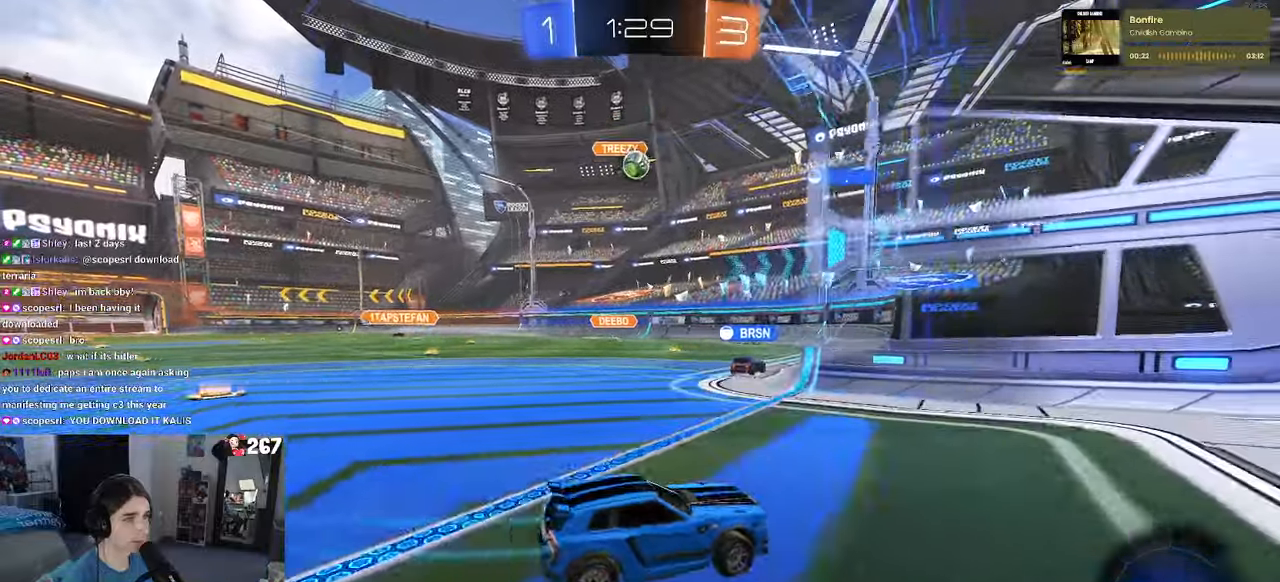
{"buttons": ["L2"], "left_stick": "left", "right_stick": "center", "events": [[17, "SQUARE", "up"], [433, "L2", "down"]]}
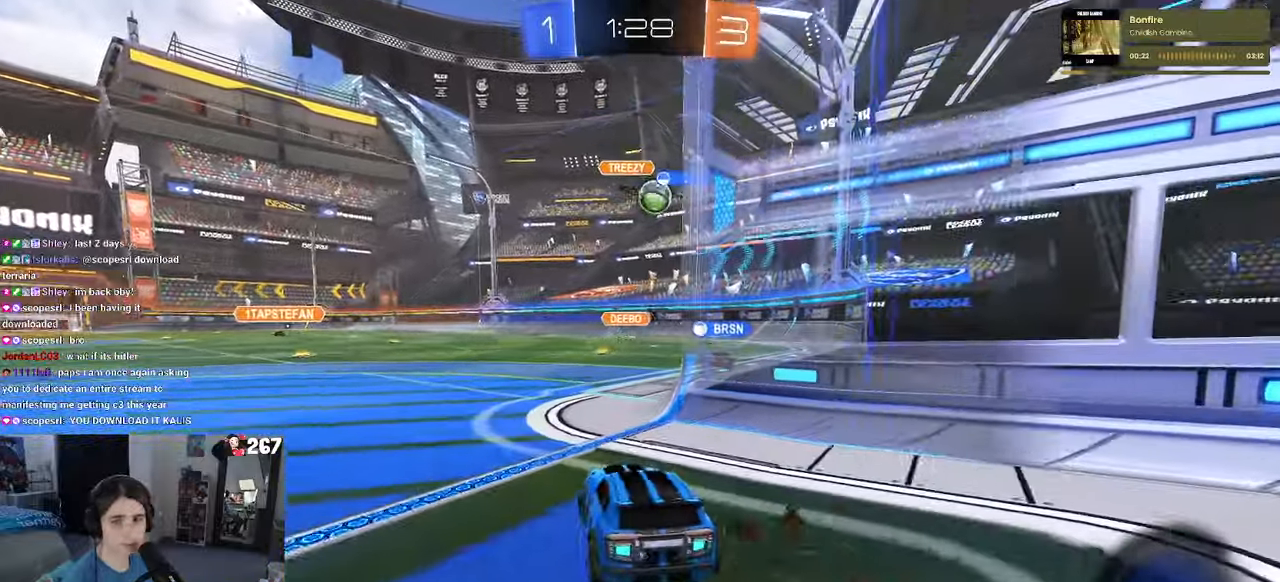
{"buttons": [], "left_stick": "center", "right_stick": "center", "events": [[317, "left_stick", "center"], [450, "L2", "up"]]}
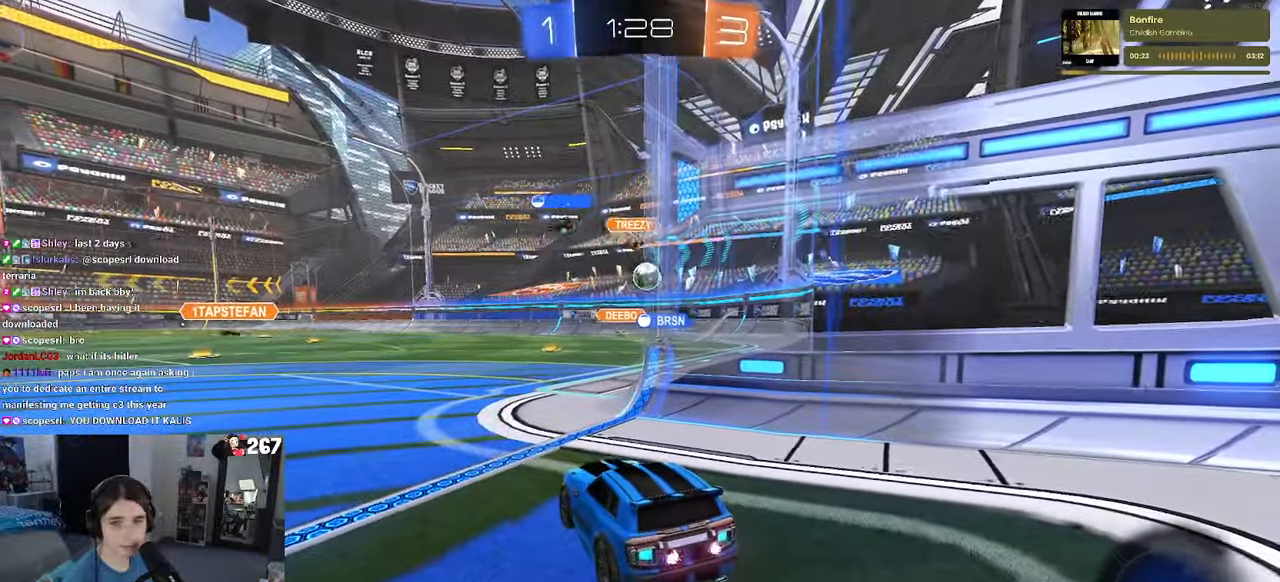
{"buttons": [], "left_stick": "center", "right_stick": "center", "events": [[383, "left_stick", "left"], [500, "left_stick", "center"]]}
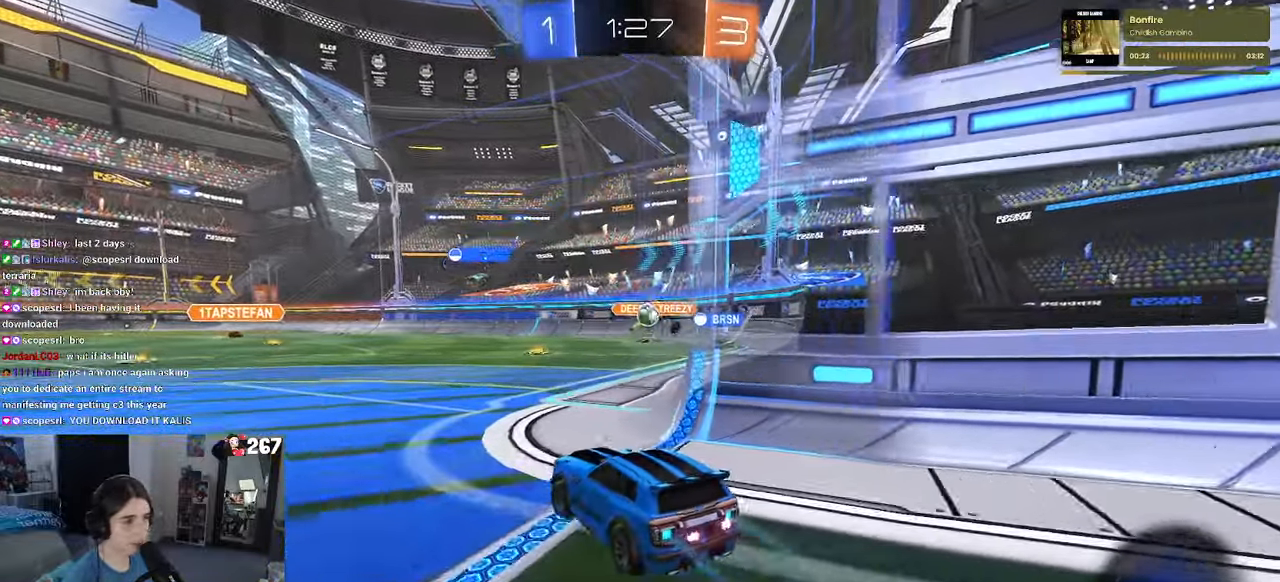
{"buttons": [], "left_stick": "center", "right_stick": "center", "events": [[100, "left_stick", "right"], [483, "left_stick", "center"]]}
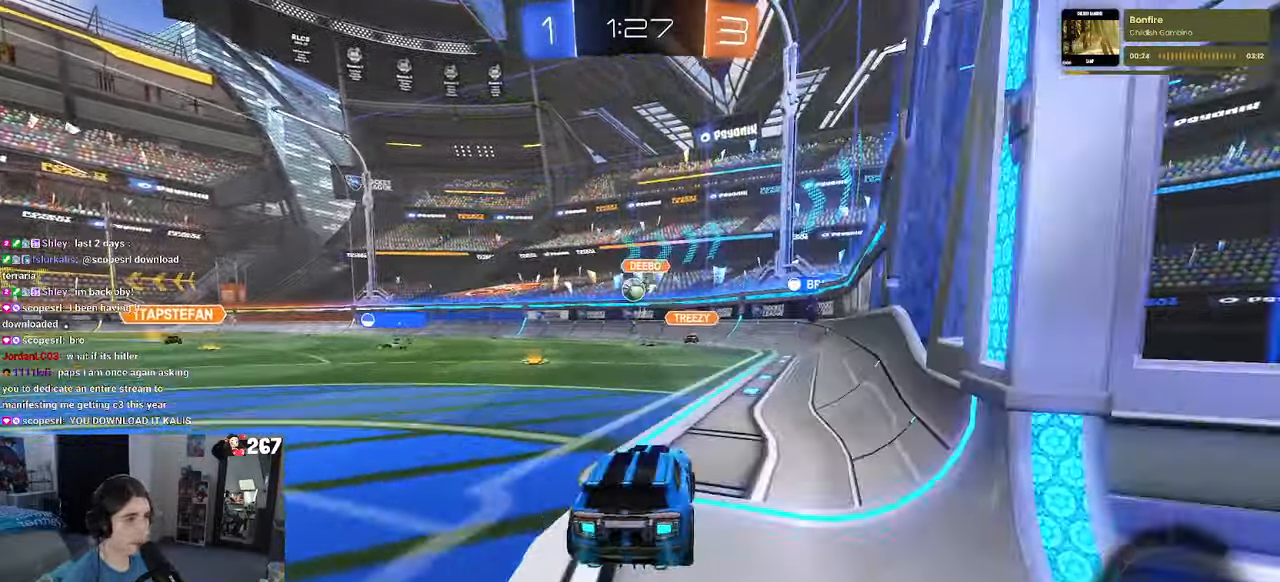
{"buttons": ["R1"], "left_stick": "center", "right_stick": "center", "events": [[67, "left_stick", "left"], [267, "R1", "down"], [300, "left_stick", "center"]]}
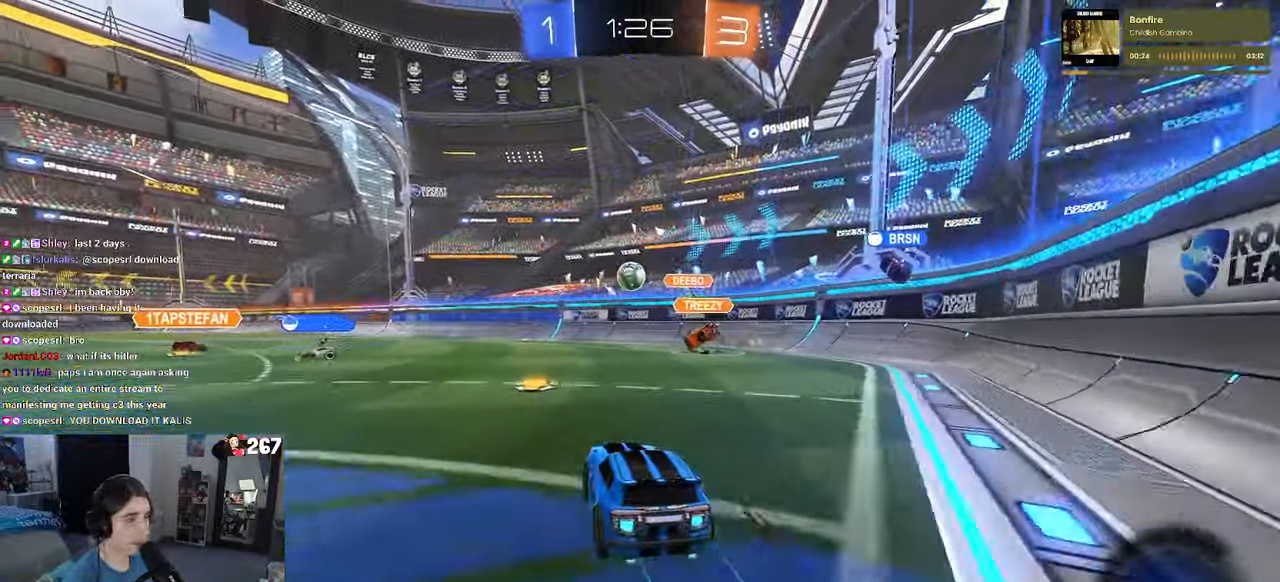
{"buttons": ["R1"], "left_stick": "left", "right_stick": "center", "events": [[200, "left_stick", "right"], [367, "left_stick", "center"], [450, "left_stick", "left"]]}
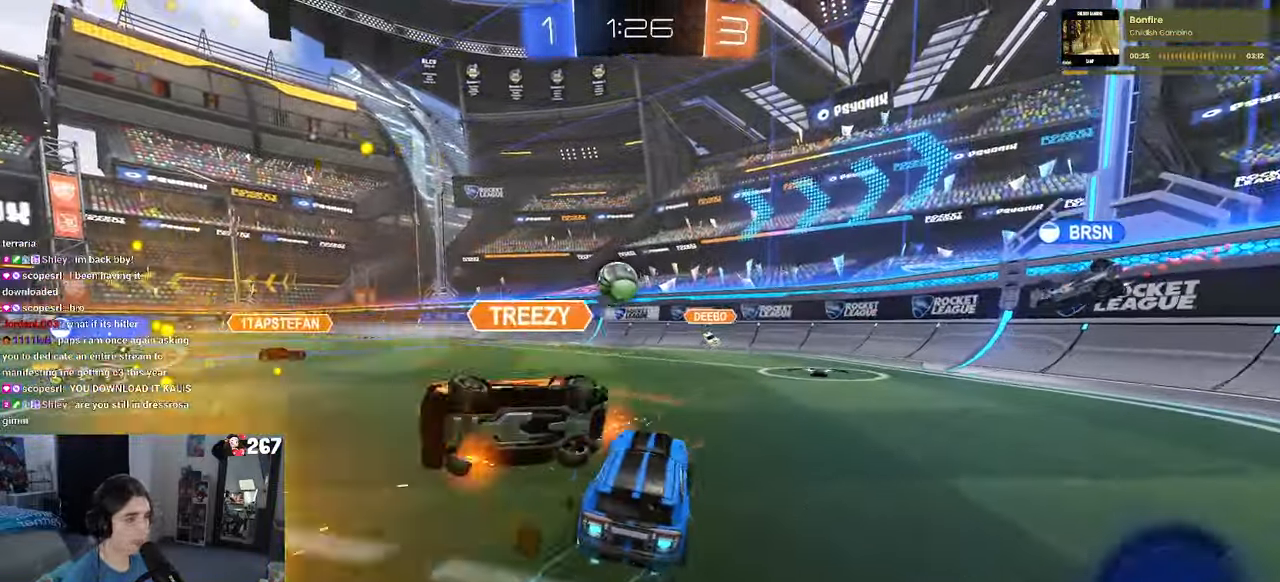
{"buttons": [], "left_stick": "left", "right_stick": "center", "events": [[217, "left_stick", "center"], [350, "R1", "up"], [433, "left_stick", "left"]]}
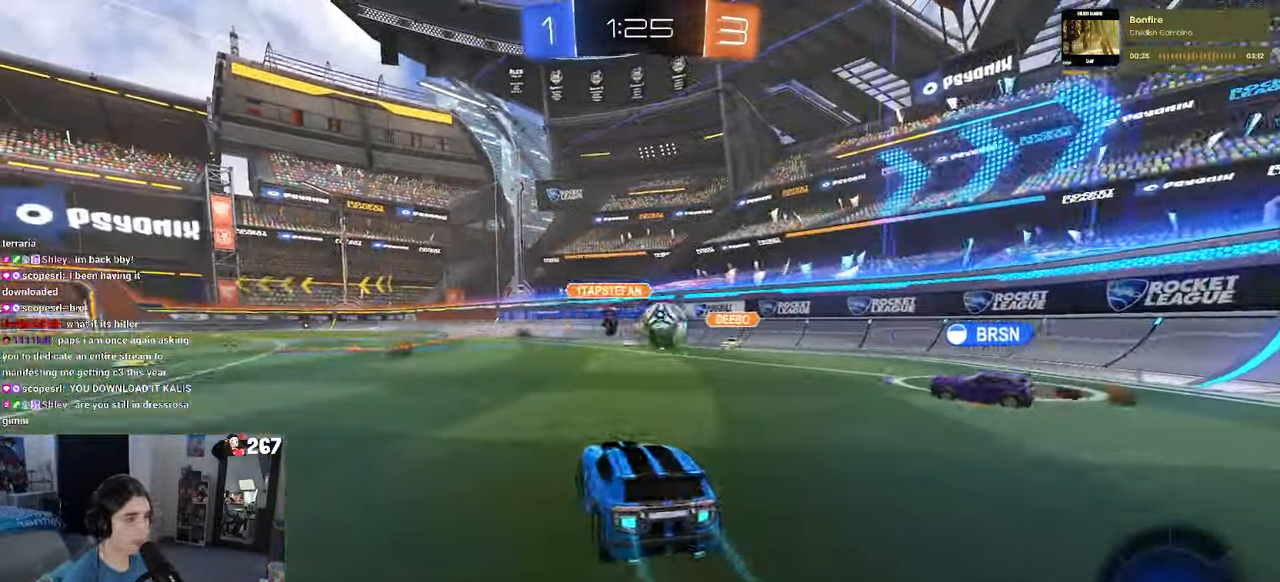
{"buttons": [], "left_stick": "left", "right_stick": "center", "events": [[83, "SQUARE", "down"], [233, "SQUARE", "up"]]}
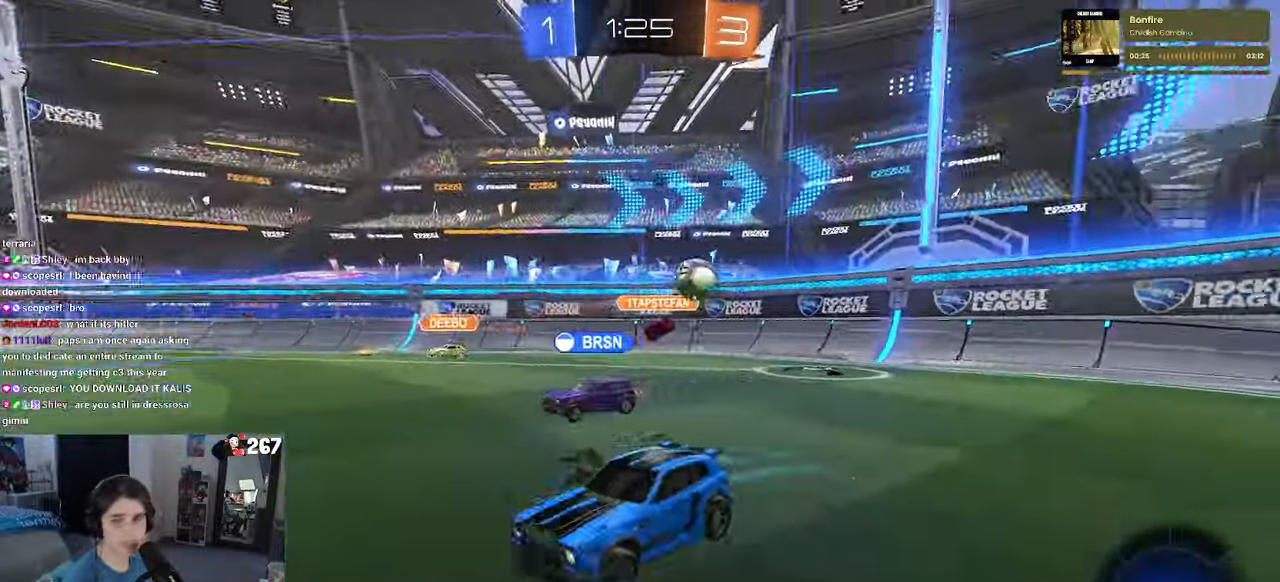
{"buttons": [], "left_stick": "left", "right_stick": "center", "events": [[150, "SQUARE", "down"], [284, "SQUARE", "up"]]}
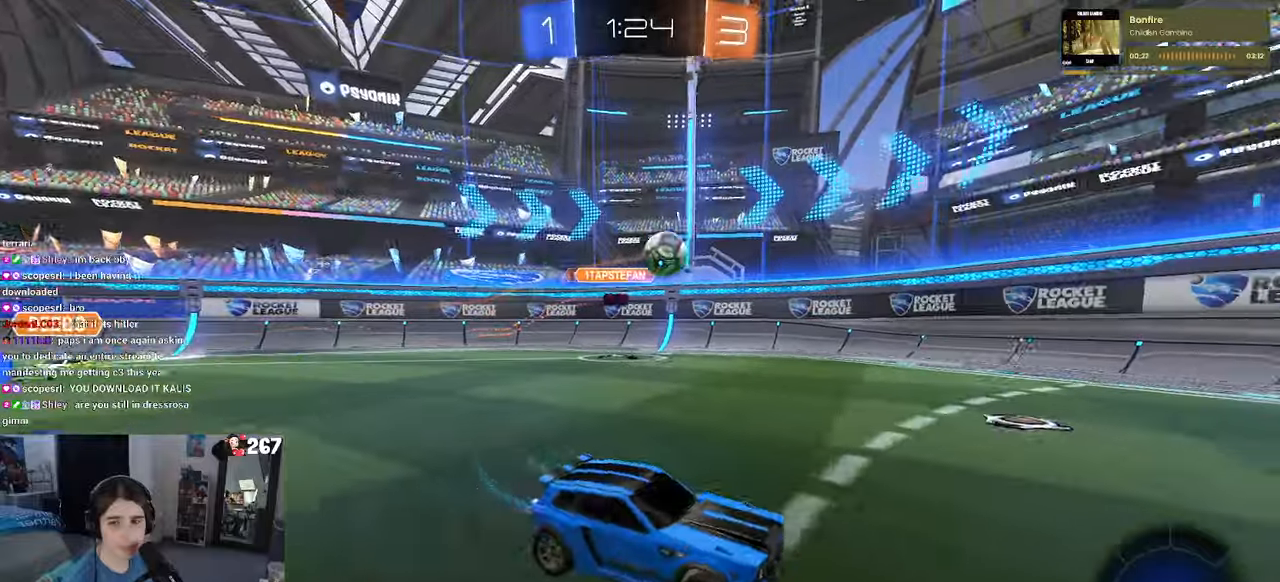
{"buttons": [], "left_stick": "center", "right_stick": "center", "events": [[317, "left_stick", "center"]]}
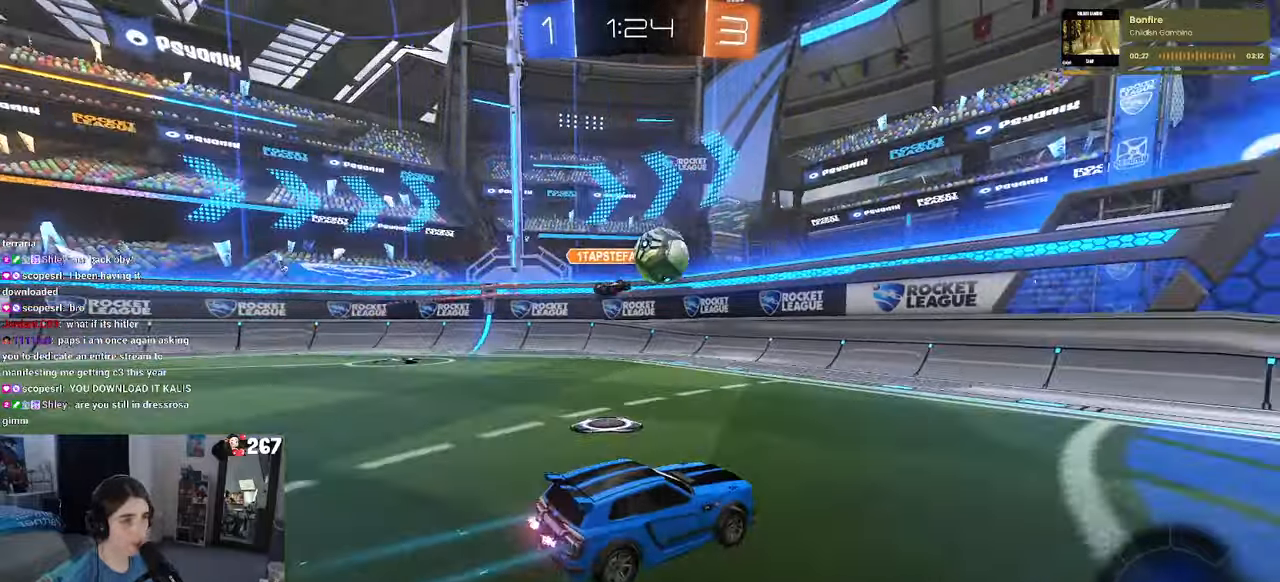
{"buttons": [], "left_stick": "right", "right_stick": "center", "events": [[134, "left_stick", "right"], [250, "left_stick", "down-left"], [317, "CROSS", "down"], [350, "left_stick", "down-right"], [450, "CROSS", "up"], [450, "left_stick", "right"]]}
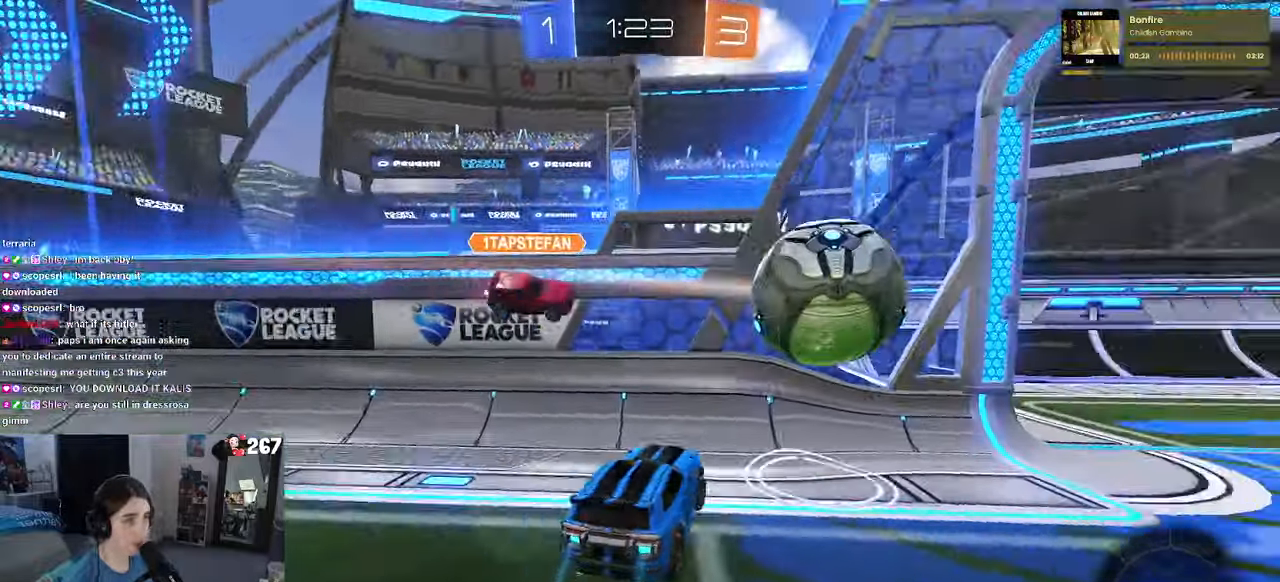
{"buttons": [], "left_stick": "right", "right_stick": "center", "events": [[150, "SQUARE", "down"], [300, "SQUARE", "up"]]}
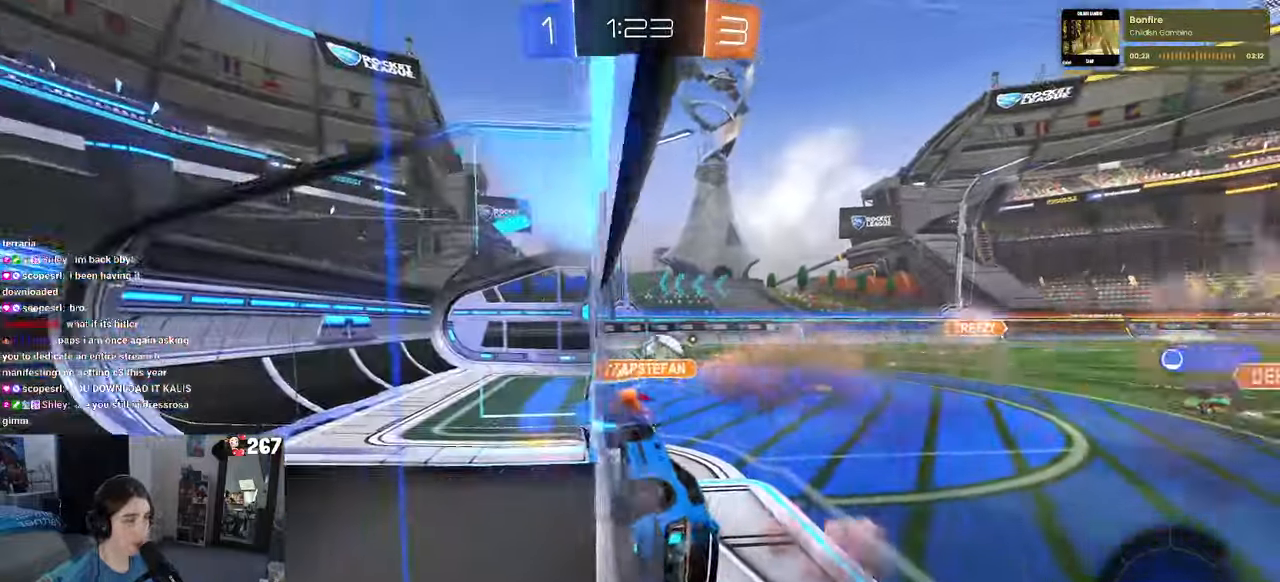
{"buttons": [], "left_stick": "right", "right_stick": "center", "events": []}
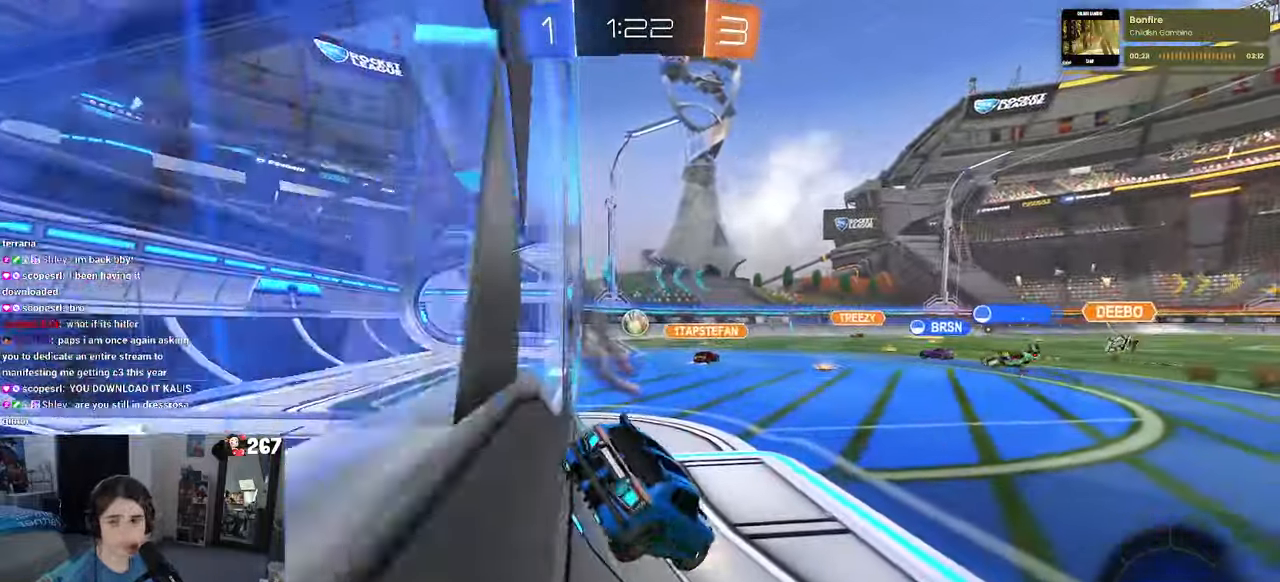
{"buttons": [], "left_stick": "left", "right_stick": "center", "events": [[350, "left_stick", "left"], [384, "SQUARE", "down"], [467, "SQUARE", "up"]]}
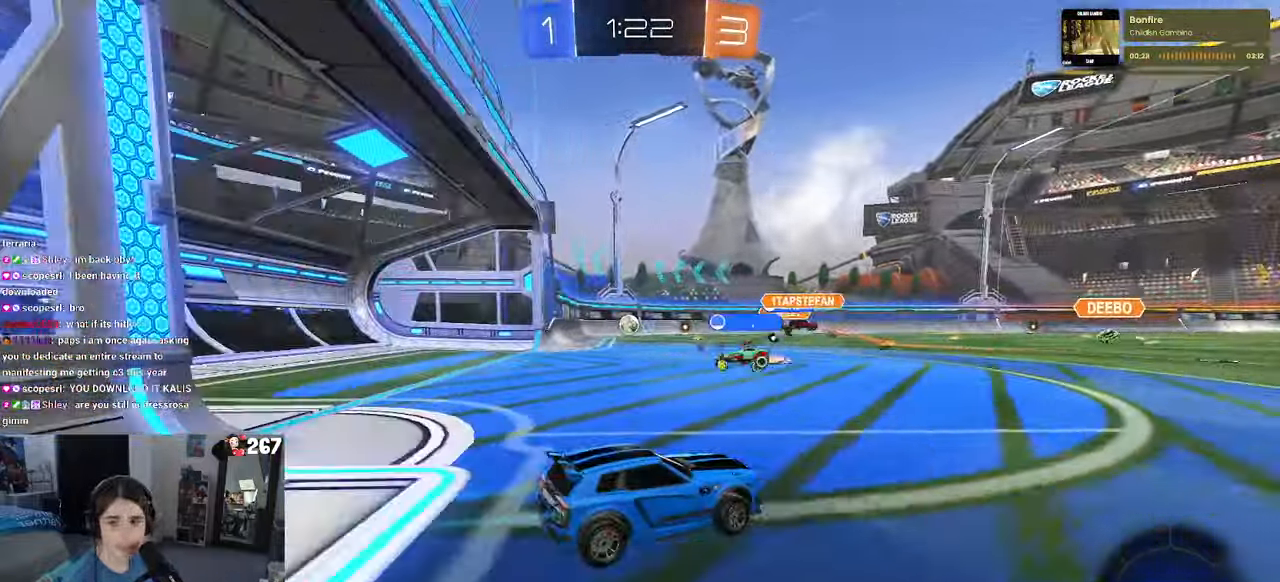
{"buttons": [], "left_stick": "center", "right_stick": "center", "events": [[400, "left_stick", "center"]]}
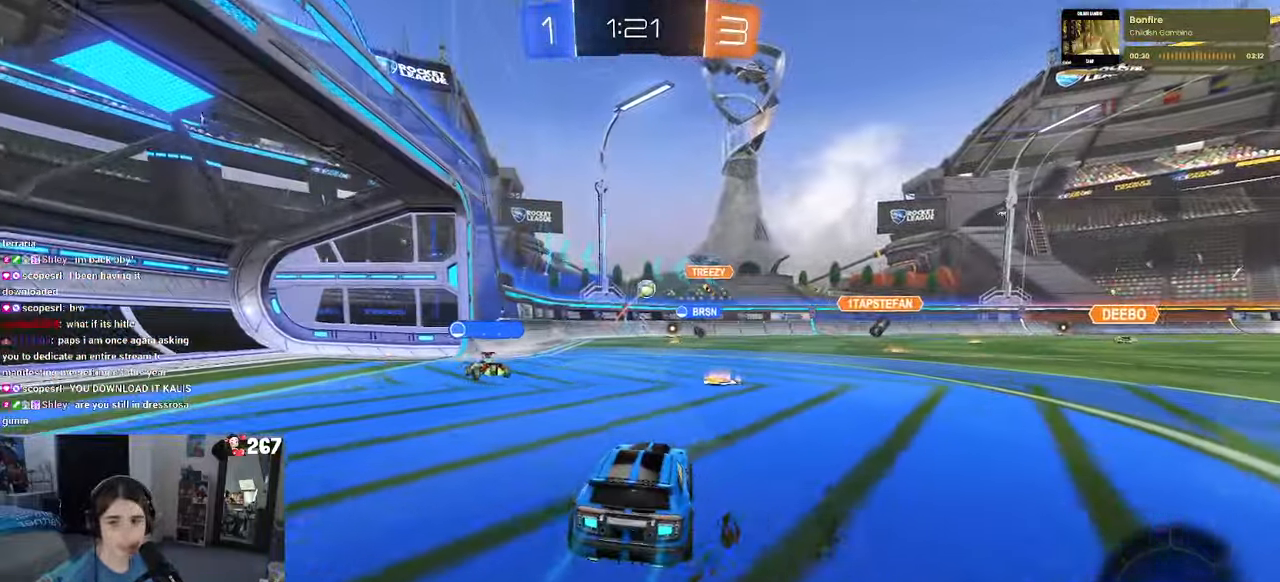
{"buttons": [], "left_stick": "center", "right_stick": "center", "events": [[200, "left_stick", "right"], [500, "left_stick", "center"]]}
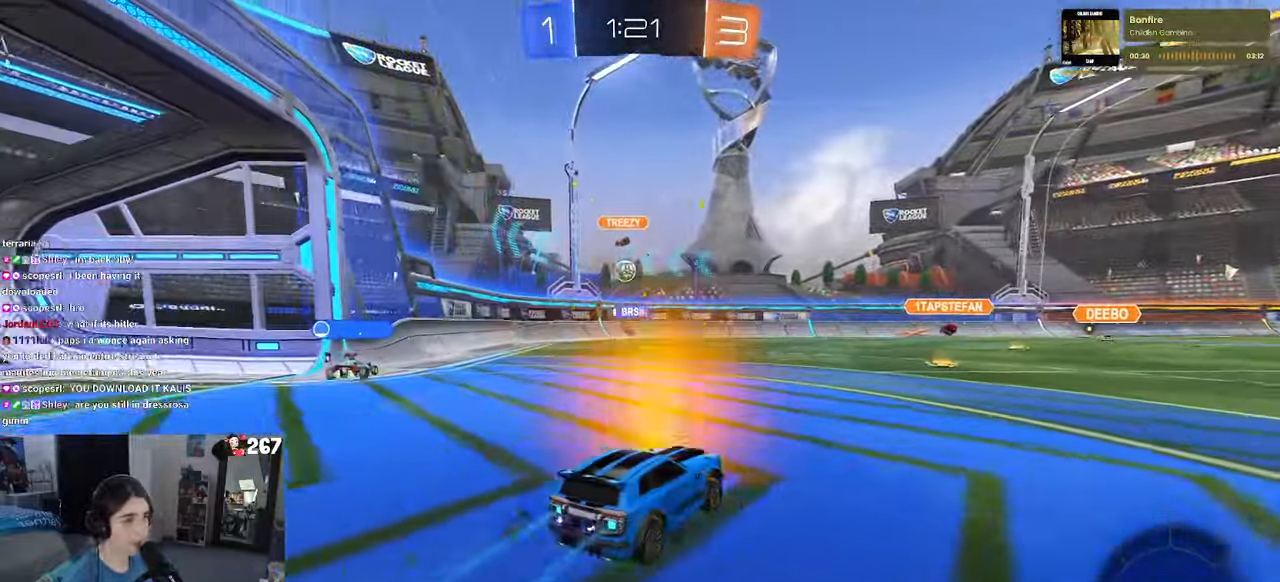
{"buttons": [], "left_stick": "left", "right_stick": "center", "events": [[134, "left_stick", "left"], [300, "SQUARE", "down"], [384, "SQUARE", "up"]]}
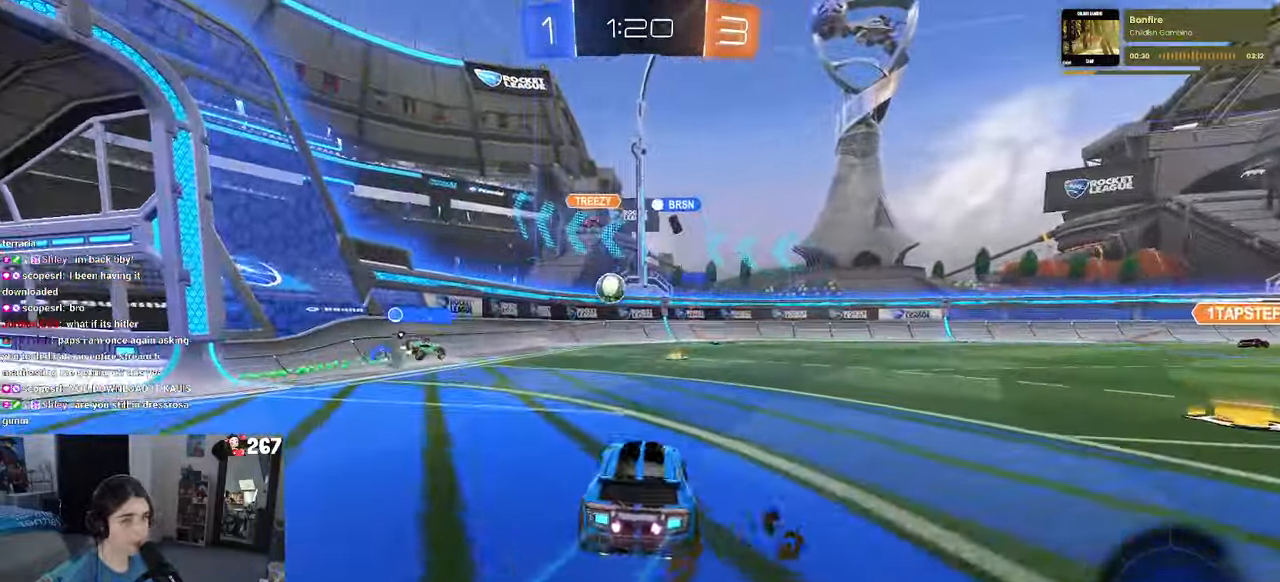
{"buttons": [], "left_stick": "left", "right_stick": "center", "events": [[167, "SQUARE", "down"], [284, "SQUARE", "up"]]}
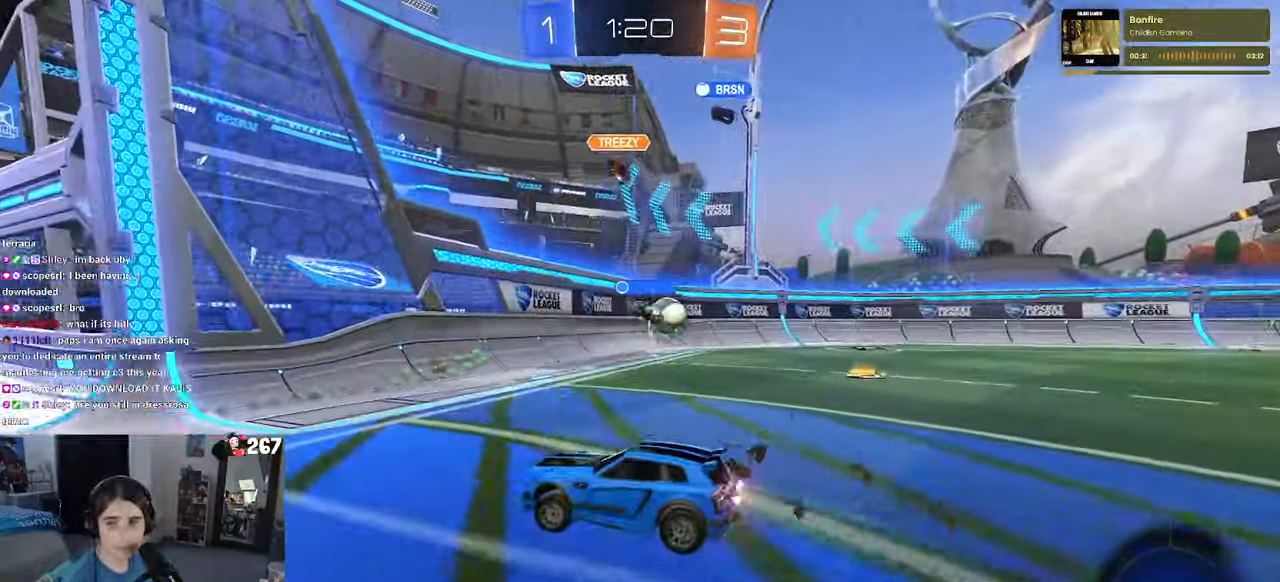
{"buttons": [], "left_stick": "right", "right_stick": "center", "events": [[84, "left_stick", "center"], [317, "left_stick", "right"]]}
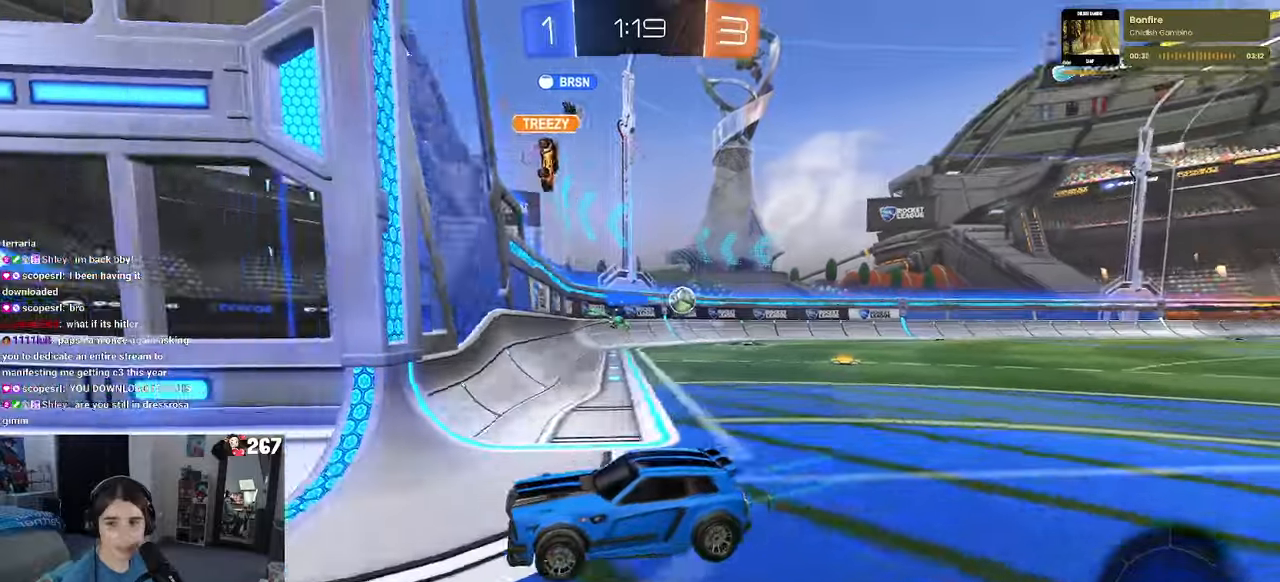
{"buttons": [], "left_stick": "left", "right_stick": "center", "events": [[16, "left_stick", "center"], [100, "left_stick", "left"], [250, "SQUARE", "down"], [483, "SQUARE", "up"]]}
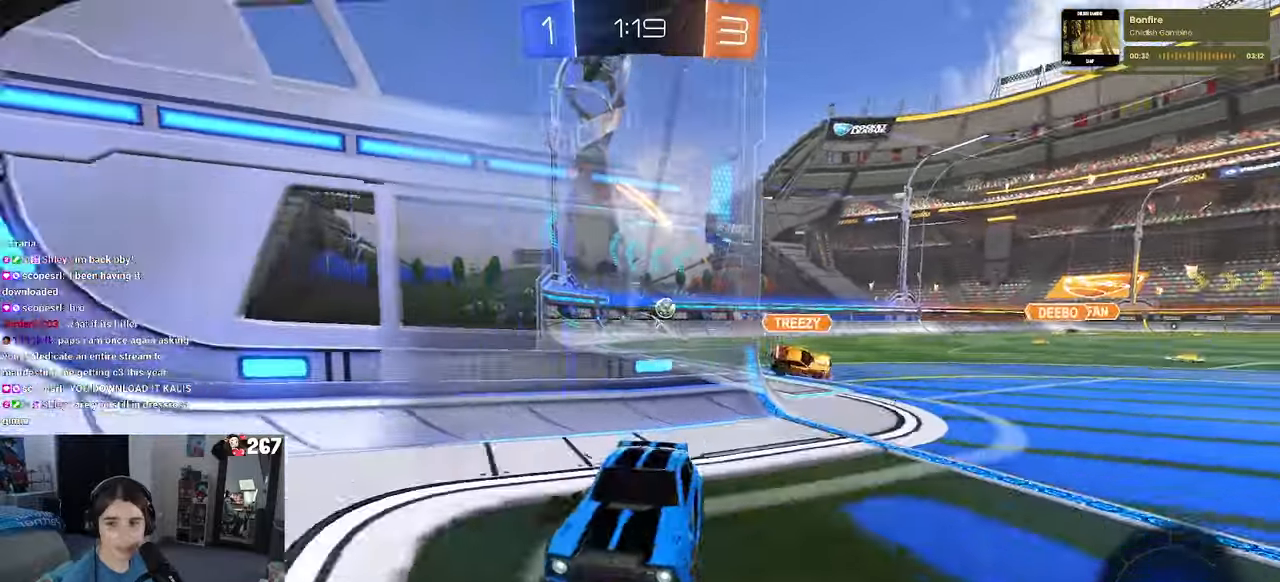
{"buttons": [], "left_stick": "left", "right_stick": "center", "events": [[66, "left_stick", "center"], [250, "left_stick", "left"], [283, "SQUARE", "down"], [416, "SQUARE", "up"]]}
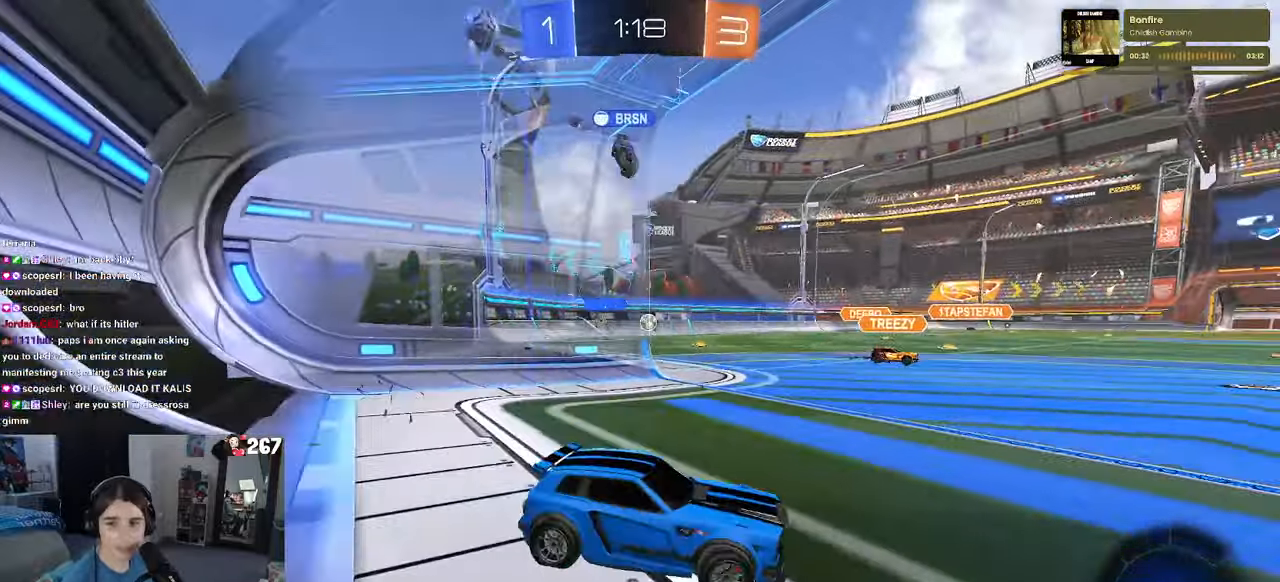
{"buttons": [], "left_stick": "left", "right_stick": "center", "events": []}
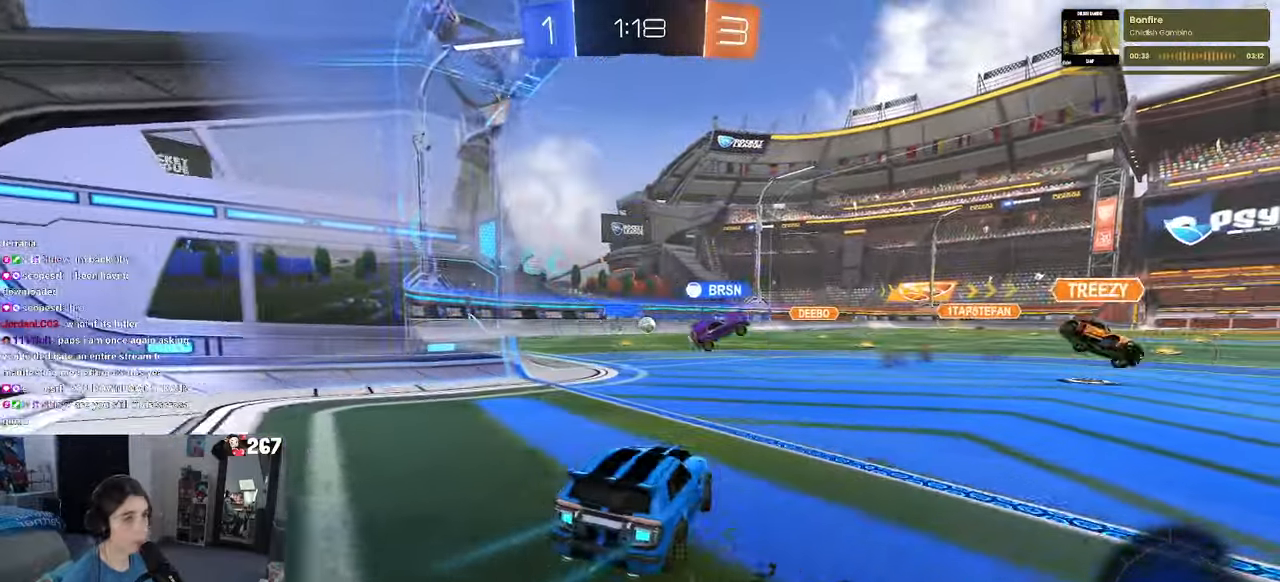
{"buttons": [], "left_stick": "center", "right_stick": "center", "events": [[283, "left_stick", "center"]]}
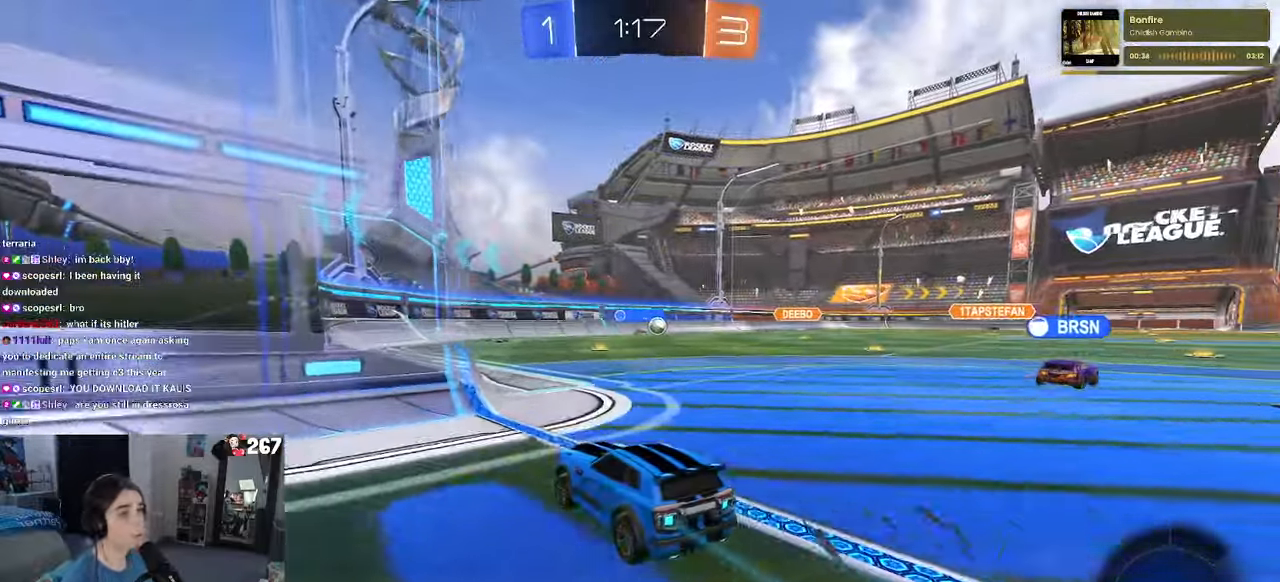
{"buttons": [], "left_stick": "center", "right_stick": "center", "events": [[66, "left_stick", "right"], [300, "left_stick", "center"]]}